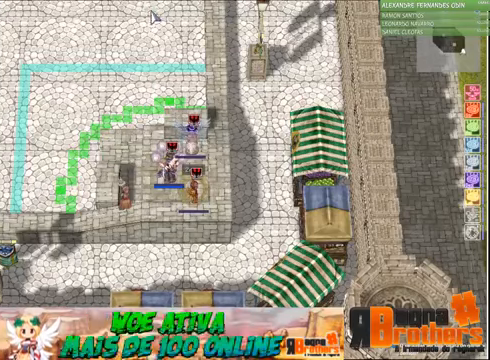
Gameplay with keyboard and mouse; each line is a JSON object with the keys and mouse buttons held at the frame after it. "events" lists presses ("down") and releases ("up") of "1", "2", "3", "4", "5", "a", "alt", "c", "caps_lock", "ctrl", "d", "e", "f", "f1", "f2", "f3", "f4", "f5", "g", "q", "r", "s", "shift", "space", "t", "tab", "v", "w", "x", "z", "mouse_left", "mouse_wheel" and "mouse_right" between this image and that frame as [ms after this image, input, new state], when the widget could be followed in between. "mouse_left", "mouse_wheel", "mouse_right" = the "left", "wheel", "right" buttons of the "mouse" list. No other keys are recorded. "wheel" means that the mouse wheel is clicked or scrolled. Not read: mouse_move.
{"keys": [], "mouse": [], "events": [[166, "alt", "down"], [233, "tab", "down"], [433, "tab", "up"], [466, "alt", "up"]]}
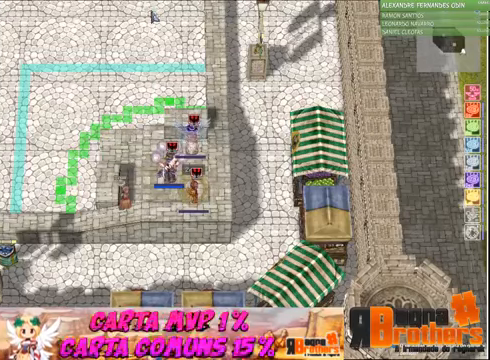
{"keys": [], "mouse": [], "events": []}
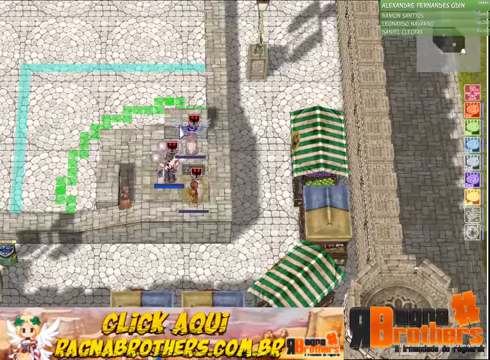
{"keys": ["f1", "f3"], "mouse": [], "events": [[166, "space", "down"], [300, "f1", "down"], [300, "space", "up"], [366, "f2", "down"], [466, "f1", "up"], [466, "f2", "up"], [466, "f3", "down"], [500, "f1", "down"]]}
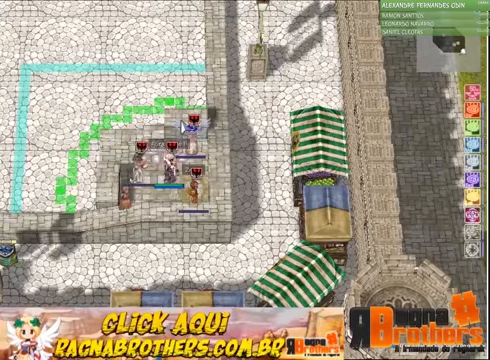
{"keys": [], "mouse": [], "events": [[66, "f3", "up"], [100, "f2", "down"], [166, "f1", "up"], [166, "f3", "down"], [266, "f1", "down"], [266, "f2", "up"], [266, "f3", "up"], [333, "f1", "up"]]}
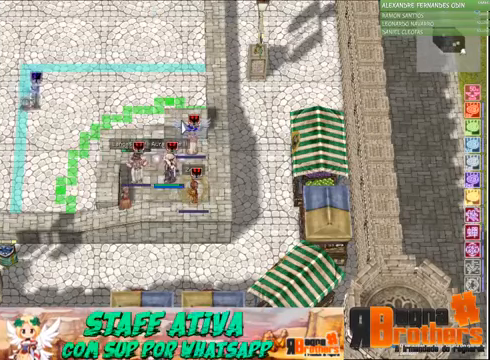
{"keys": [], "mouse": [], "events": [[166, "2", "down"], [266, "2", "up"]]}
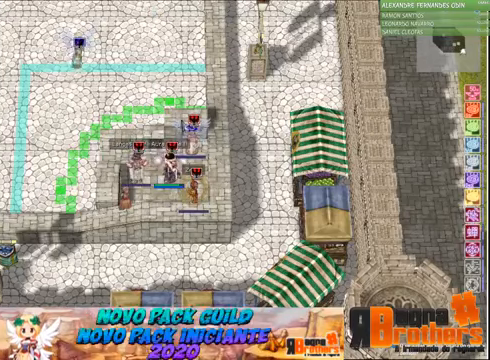
{"keys": [], "mouse": [], "events": [[133, "f", "down"], [233, "f", "up"], [266, "f", "down"], [366, "f", "up"]]}
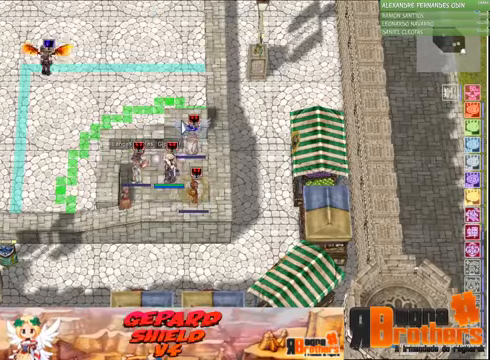
{"keys": [], "mouse": [], "events": [[166, "f1", "down"], [266, "f1", "up"], [266, "f2", "down"], [266, "f3", "down"], [333, "f2", "up"], [366, "f1", "down"], [433, "f1", "up"], [433, "f2", "down"], [433, "f3", "up"], [500, "f2", "up"]]}
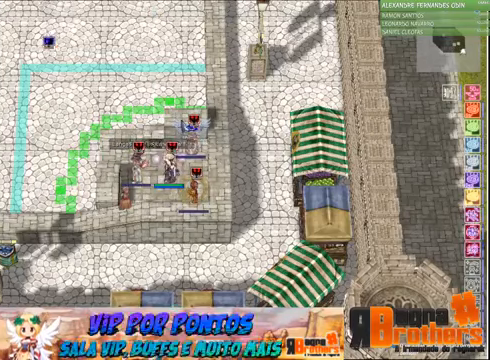
{"keys": [], "mouse": [], "events": []}
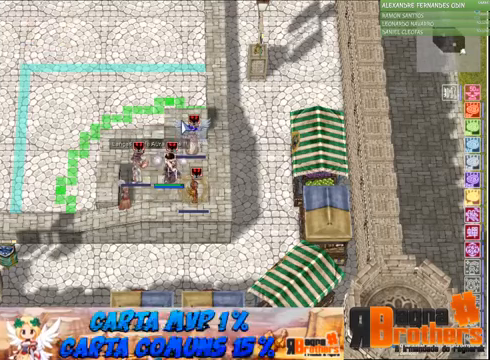
{"keys": [], "mouse": [], "events": [[234, "tab", "down"], [267, "alt", "down"], [367, "alt", "up"], [367, "tab", "up"]]}
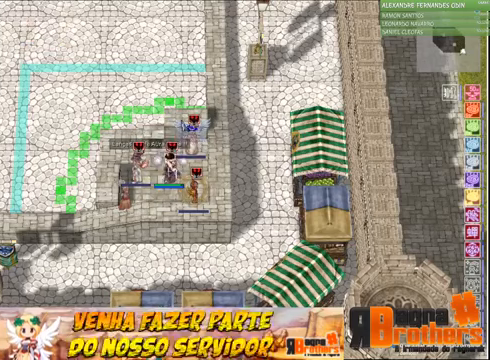
{"keys": [], "mouse": [], "events": []}
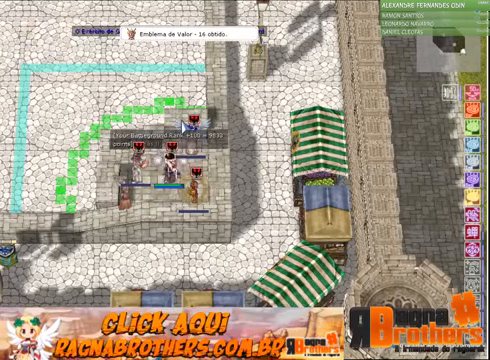
{"keys": [], "mouse": [], "events": []}
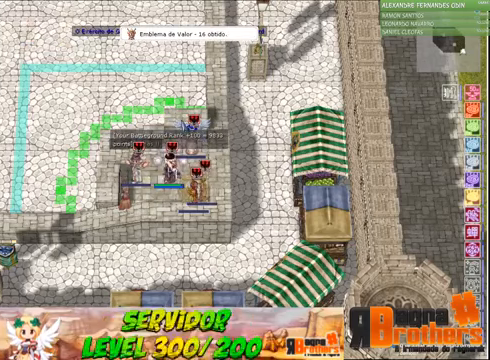
{"keys": [], "mouse": [], "events": []}
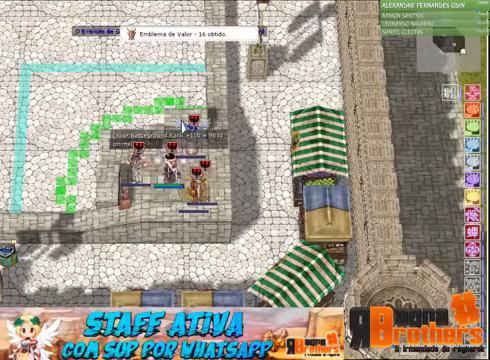
{"keys": [], "mouse": [], "events": []}
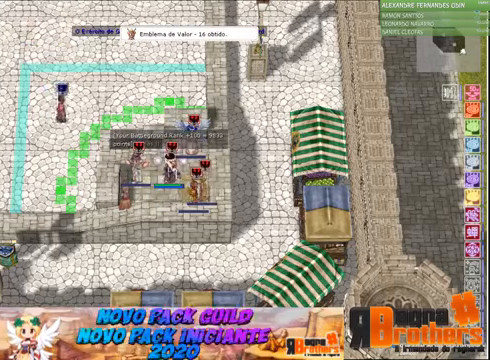
{"keys": [], "mouse": [], "events": []}
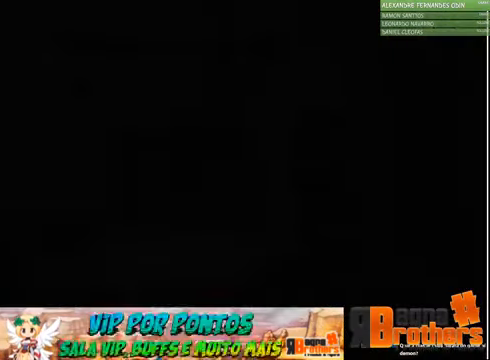
{"keys": [], "mouse": [], "events": []}
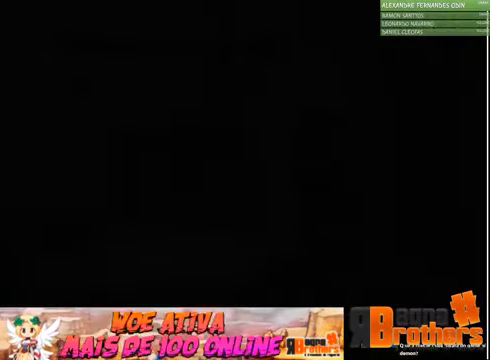
{"keys": [], "mouse": [], "events": []}
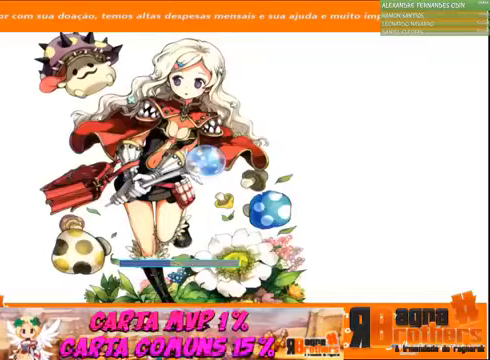
{"keys": [], "mouse": [], "events": []}
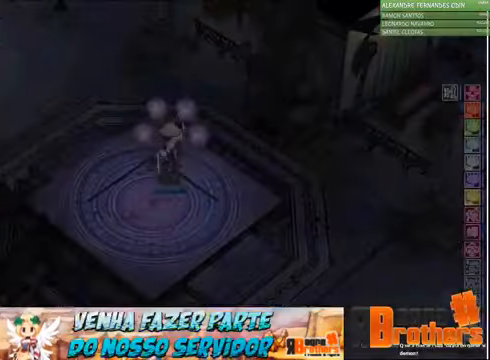
{"keys": [], "mouse": [], "events": []}
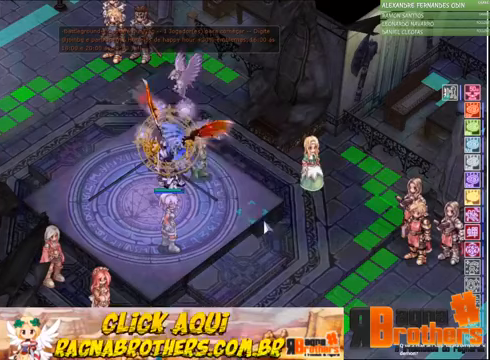
{"keys": [], "mouse": [], "events": []}
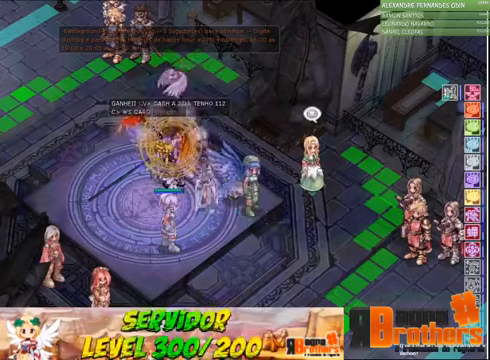
{"keys": ["ctrl"], "mouse": [], "events": [[300, "ctrl", "down"]]}
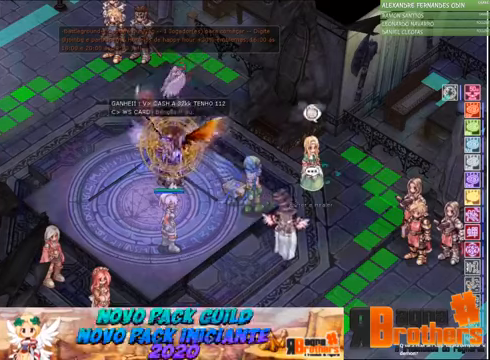
{"keys": ["ctrl"], "mouse": [], "events": []}
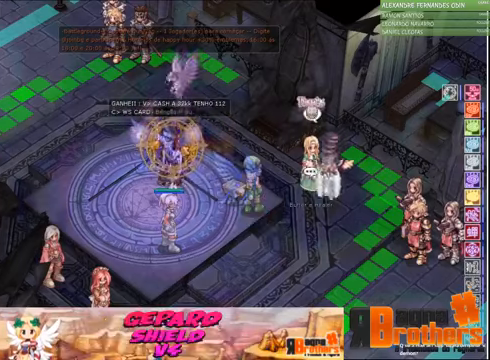
{"keys": [], "mouse": [], "events": [[433, "ctrl", "up"]]}
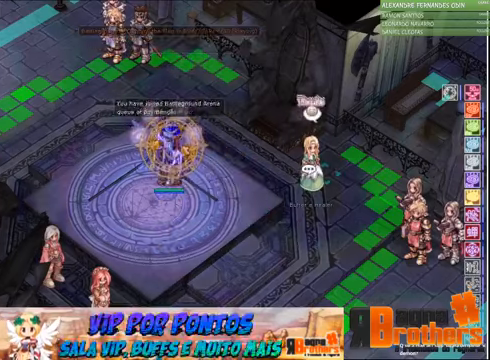
{"keys": ["alt", "tab"], "mouse": [], "events": [[467, "alt", "down"], [500, "tab", "down"]]}
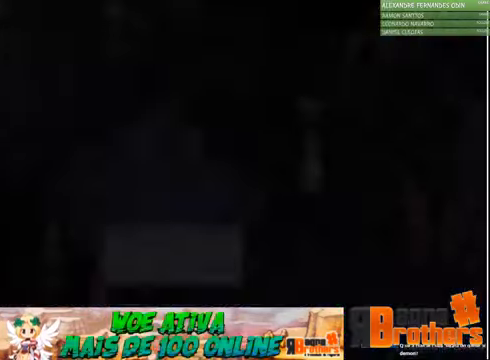
{"keys": [], "mouse": [], "events": [[133, "alt", "up"], [133, "tab", "up"]]}